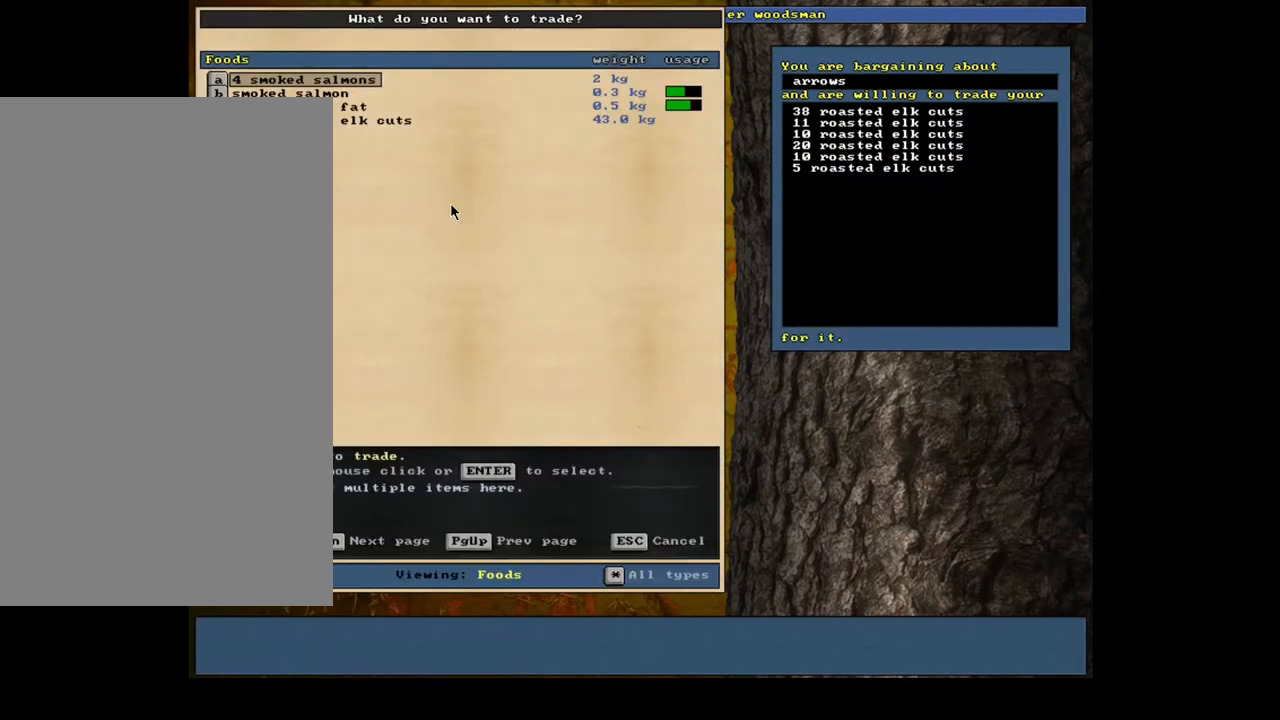
Gameplay with keyboard and mouse; each line is a JSON object with the keys and mouse buttons held at the frame after it. "events" lists presses ("down") and releases ("up") of ".", "/", "0", "1", "2", "3", "4", "5", "6", "7", "8", "9", "a", "alt_l", "alt_r", "b", "backslash", "backspace", "c", "caps_lock", "comma", "ctrl_l", "ctrl_r", "d", "down", "e", "equals", "escape", "f", "f1", "f10", "f11", "f12", "f2", "f3", "f4", "f5", "f6", "f7", "f8", "f9", "g", "h", "i", "j", "k", "l", "lbracket", "left", "m", "minus", "n", "num0", "num1", "num2", "num3", "num4", "num5", "num6", "num7", "num8", "num9", "o", "p", "q", "quote", "r", "rbracket", "return", "right", "s", "semicolon", "shift_l", "shift_r", "space", "super", "t", "tab", "tilde", "u", "up", "v", "w", "x", "y", "z", "mouse_left", "mouse_wheel", "mouse_right", "mouse_mb4" and "mouse_mb5" between this image and that frame as [ms after this image, input, new state], when the widget could be followed in between. "mouse_left", "mouse_wheel", "mouse_right", "mouse_mb4", "mouse_mb5" = the "left", "wheel", "right", "mb4", "mb5" buttons of the "mouse" list. No other keys are recorded. "wheel" means that the mouse wheel is clicked or scrolled. Mouse movement is not recorded.
{"keys": [], "mouse": [], "events": [[33, "f", "up"], [400, "down", "down"], [467, "down", "up"]]}
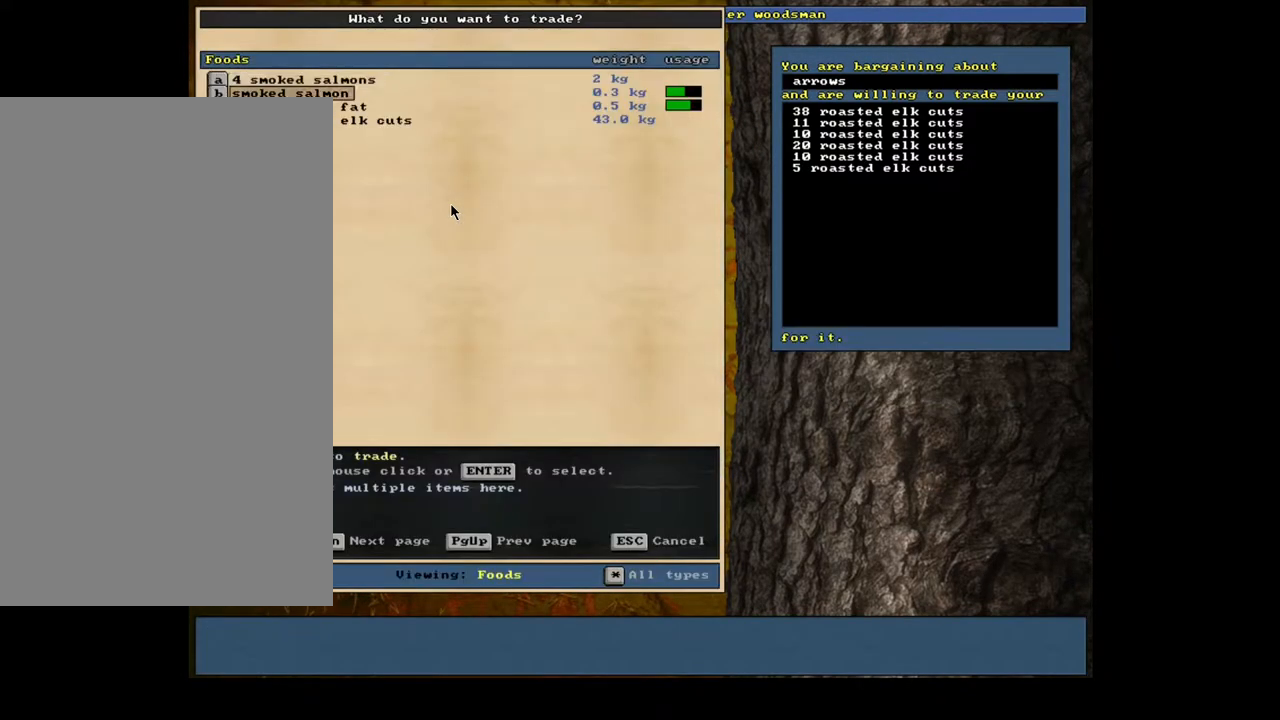
{"keys": ["return"], "mouse": [], "events": [[50, "down", "down"], [100, "down", "up"], [200, "down", "down"], [267, "down", "up"], [467, "return", "down"]]}
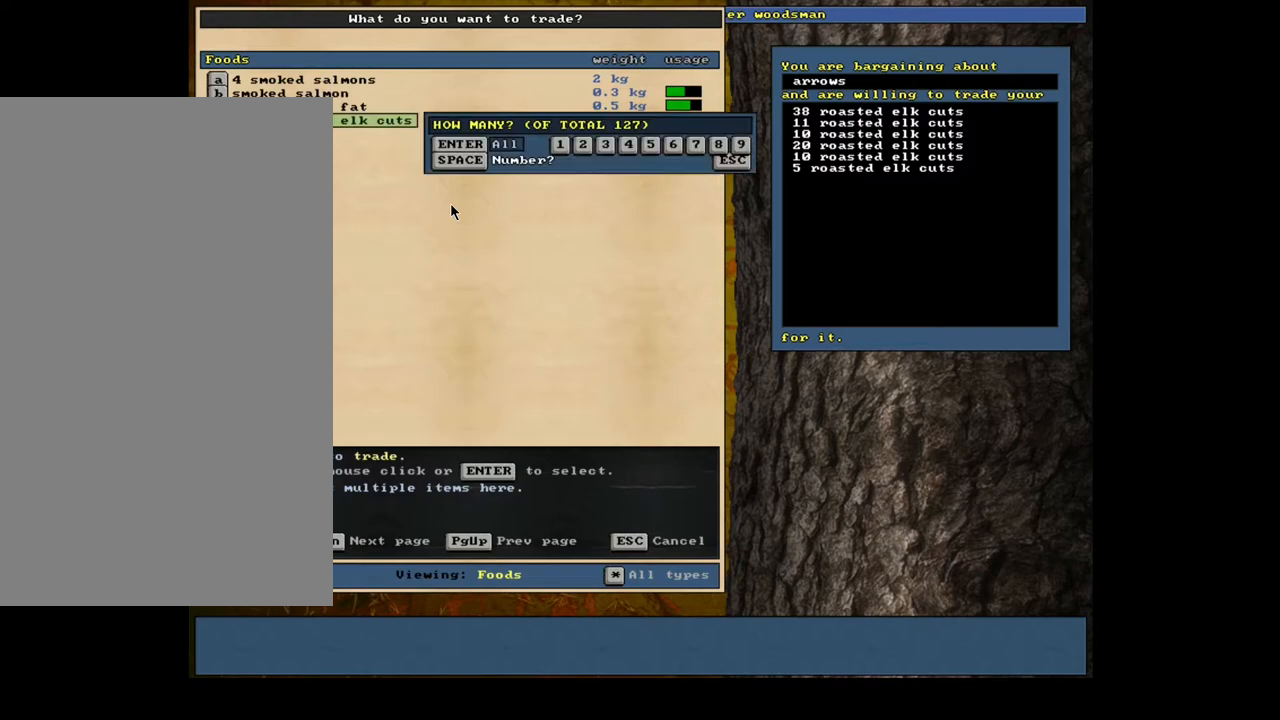
{"keys": [], "mouse": [], "events": [[67, "3", "down"], [67, "return", "up"], [167, "3", "up"], [350, "space", "down"], [450, "space", "up"]]}
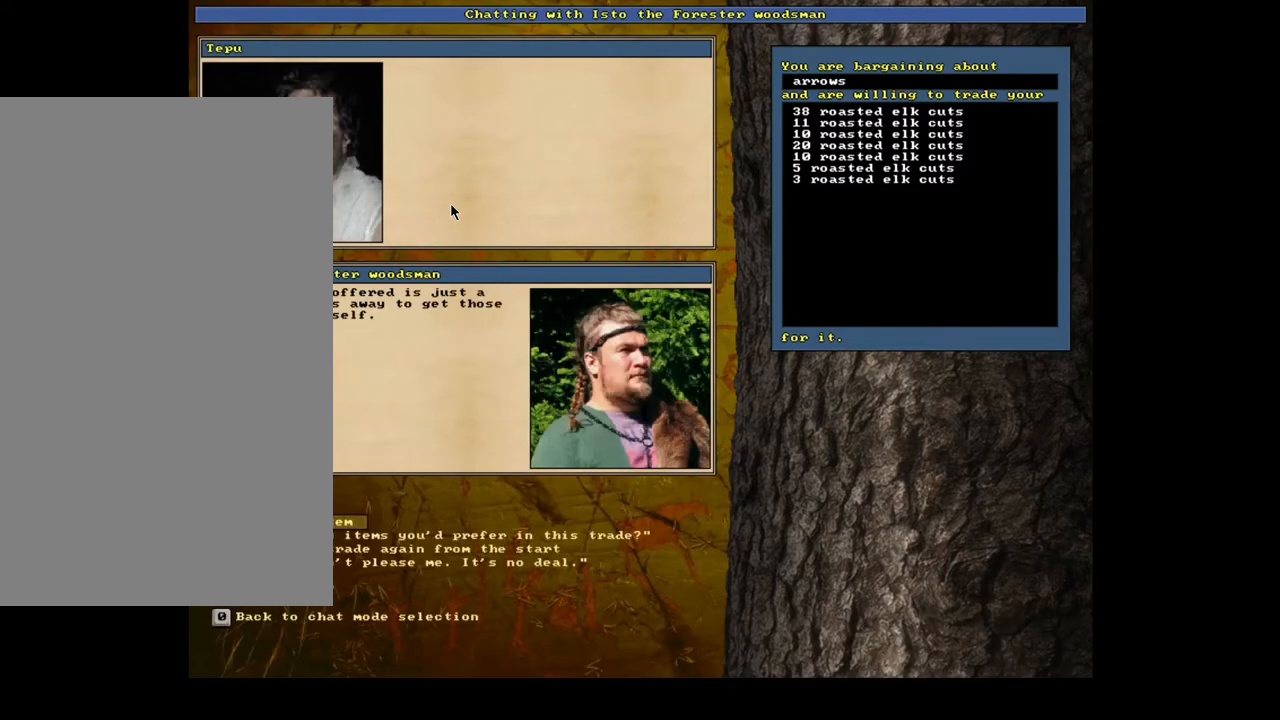
{"keys": ["return"], "mouse": [], "events": [[500, "return", "down"]]}
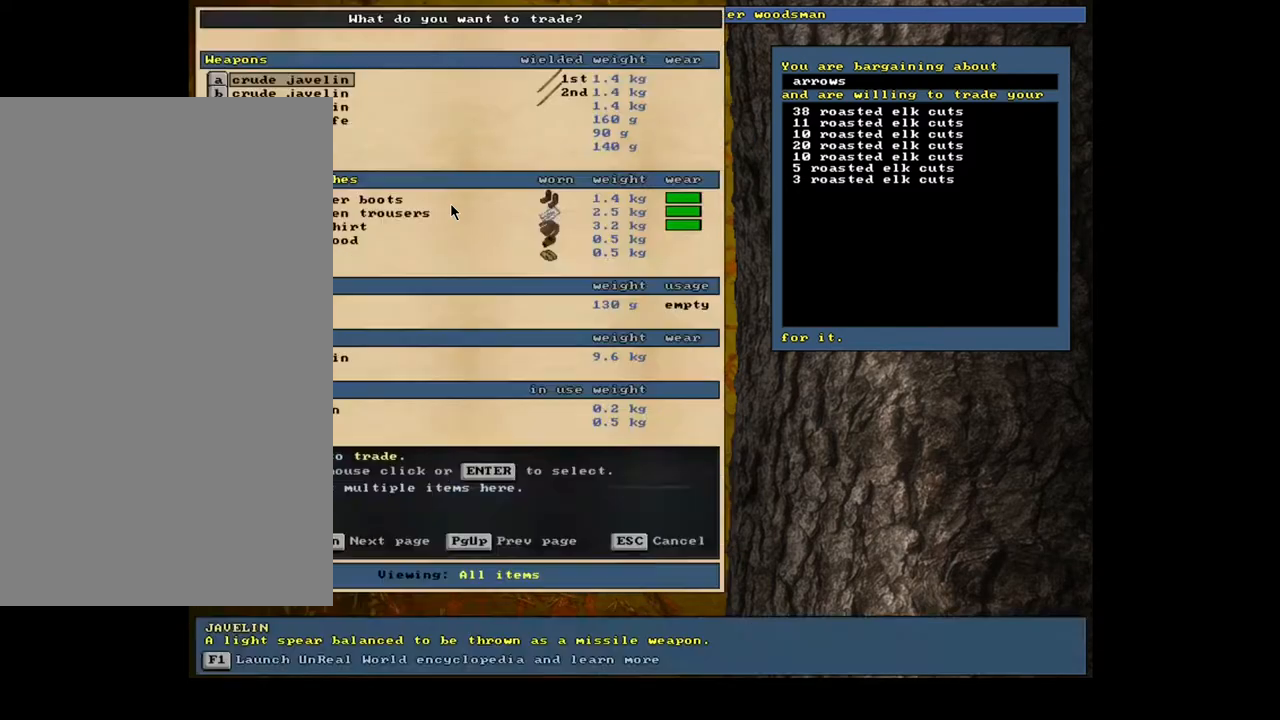
{"keys": [], "mouse": [], "events": [[67, "return", "up"], [150, "tab", "down"], [200, "f", "down"], [267, "tab", "up"], [283, "f", "up"]]}
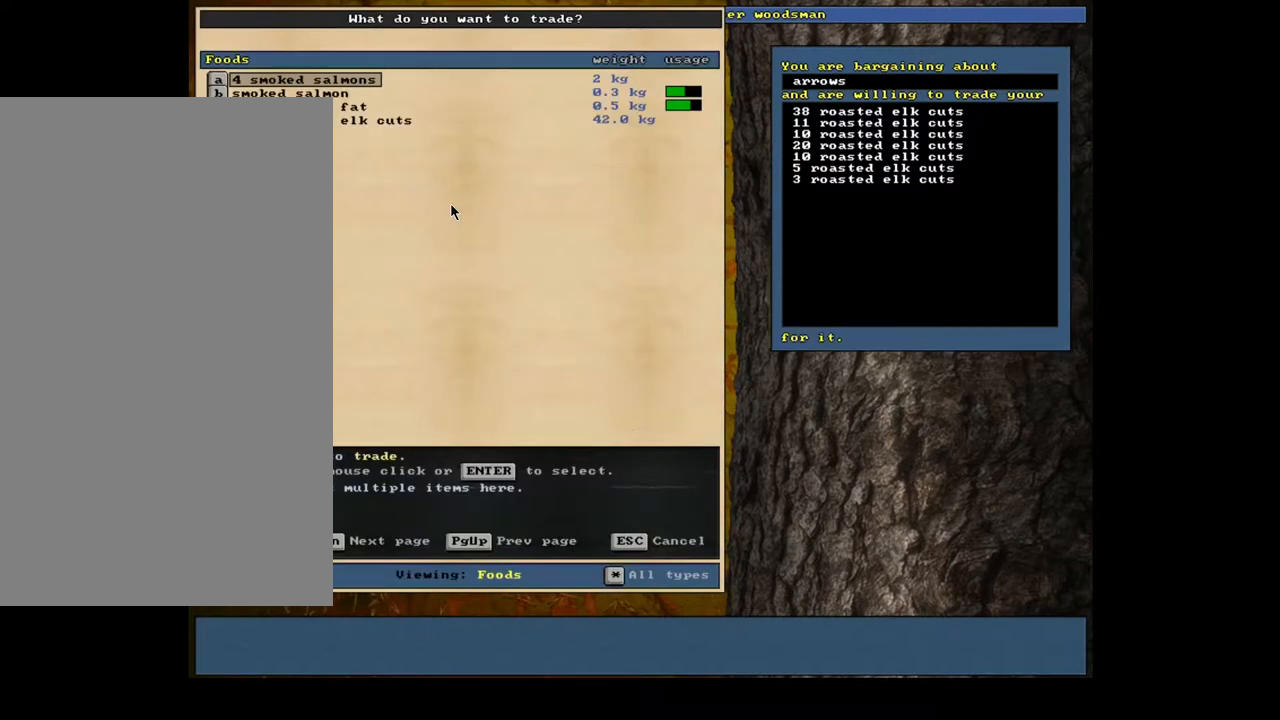
{"keys": [], "mouse": [], "events": [[117, "down", "down"], [183, "down", "up"], [267, "down", "down"], [333, "down", "up"], [433, "down", "down"], [500, "down", "up"]]}
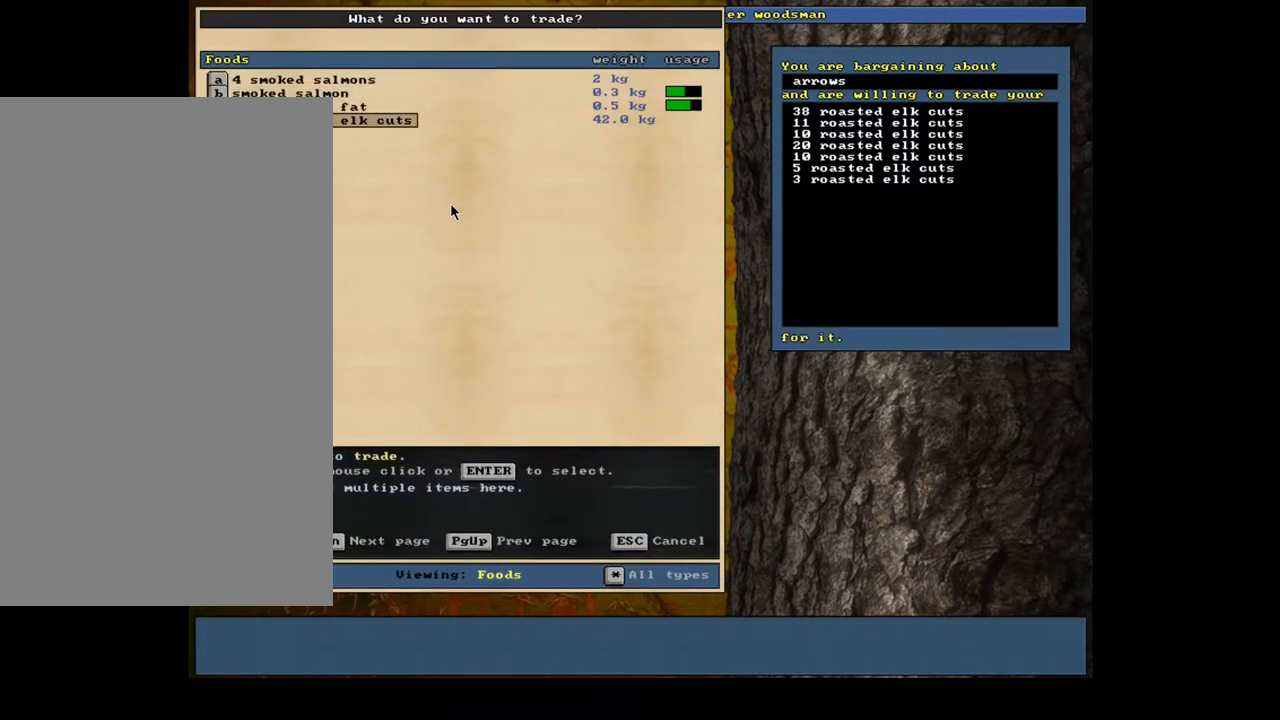
{"keys": [], "mouse": [], "events": [[83, "return", "down"], [150, "2", "down"], [183, "return", "up"], [250, "2", "up"], [300, "space", "down"], [383, "space", "up"]]}
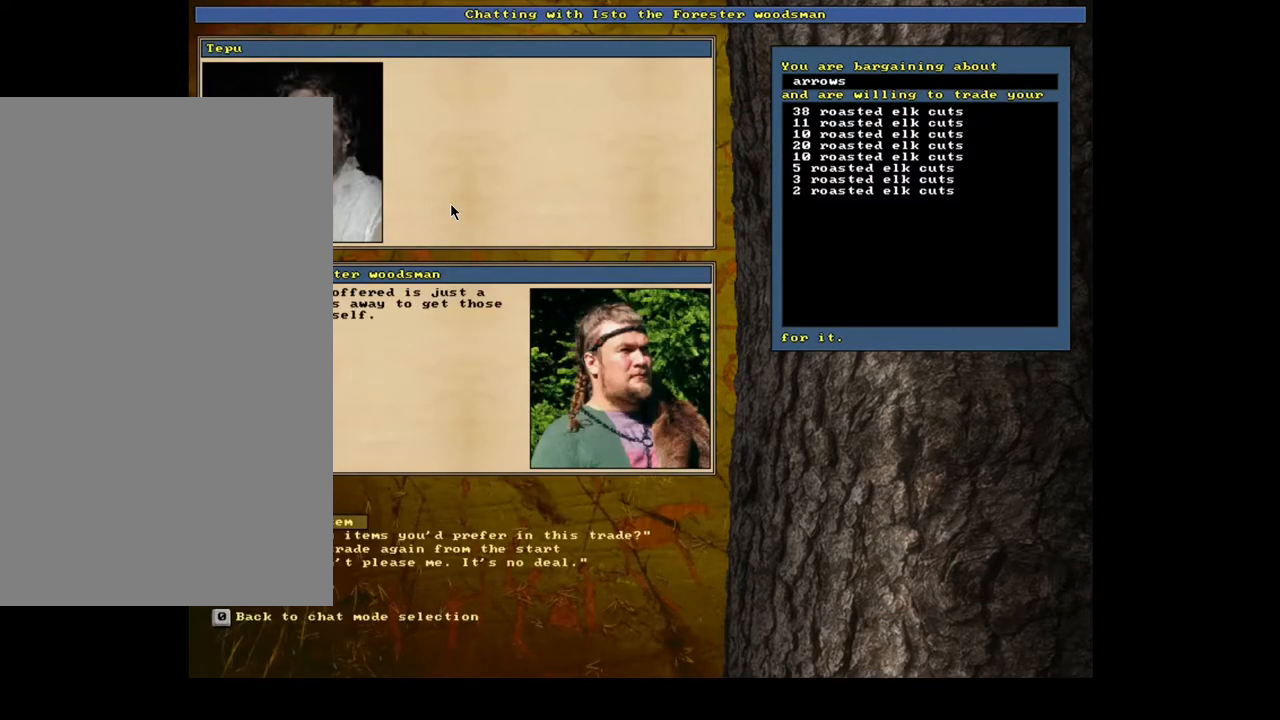
{"keys": ["return"], "mouse": [], "events": [[450, "return", "down"]]}
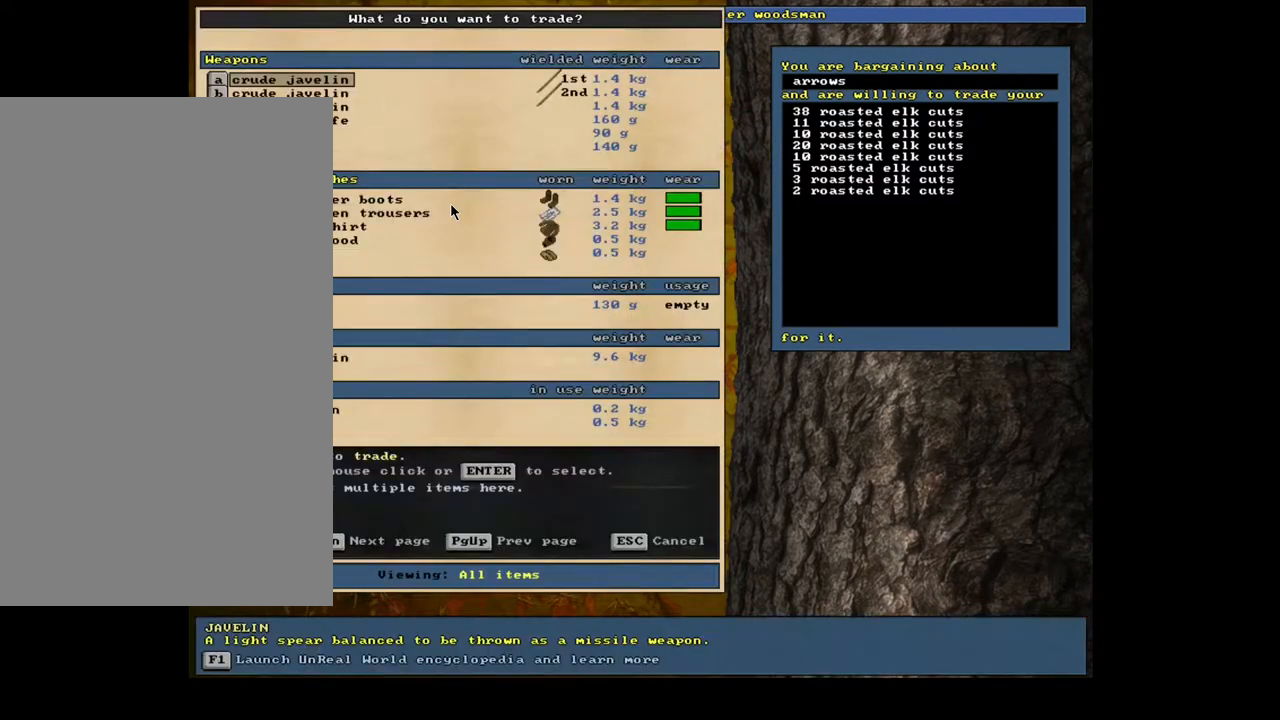
{"keys": [], "mouse": [], "events": [[50, "return", "up"], [150, "tab", "down"], [250, "f", "down"], [250, "tab", "up"], [300, "f", "up"]]}
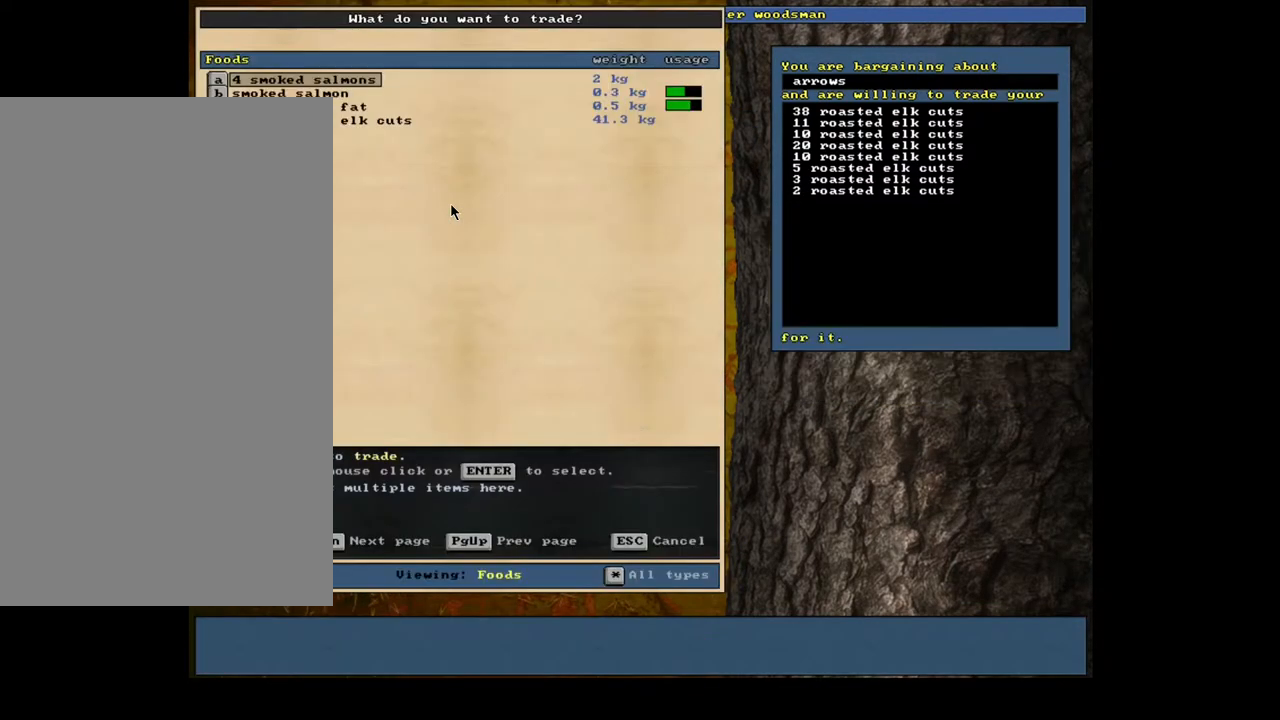
{"keys": ["down"], "mouse": [], "events": [[133, "down", "down"], [233, "down", "up"], [300, "down", "down"], [383, "down", "up"], [450, "down", "down"]]}
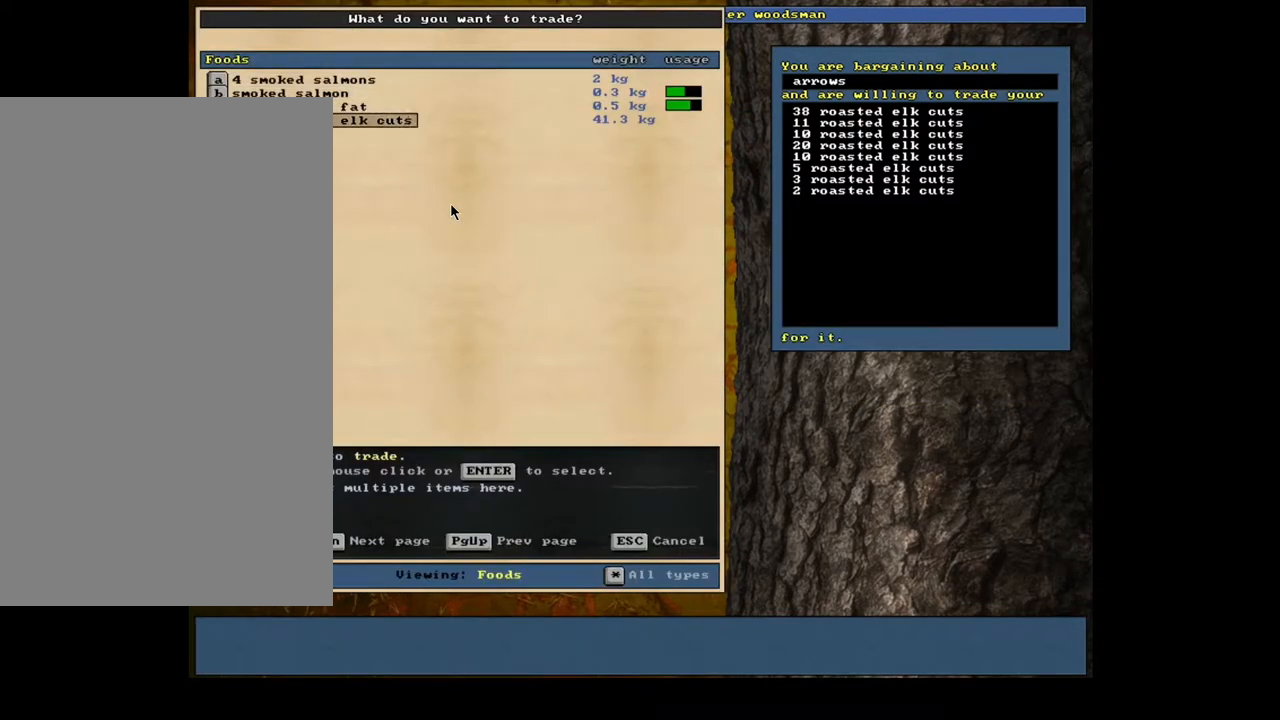
{"keys": [], "mouse": [], "events": [[17, "down", "up"], [133, "return", "down"], [200, "2", "down"], [233, "return", "up"], [317, "2", "up"]]}
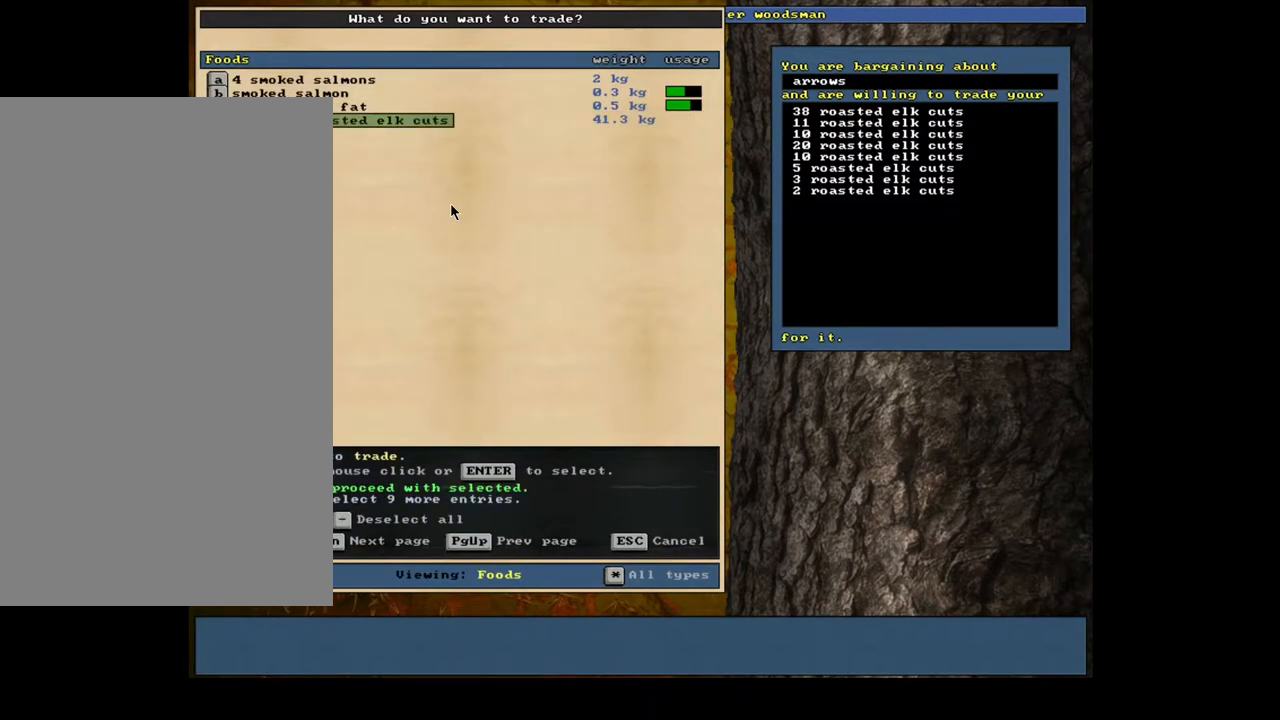
{"keys": [], "mouse": [], "events": [[117, "space", "down"], [200, "space", "up"]]}
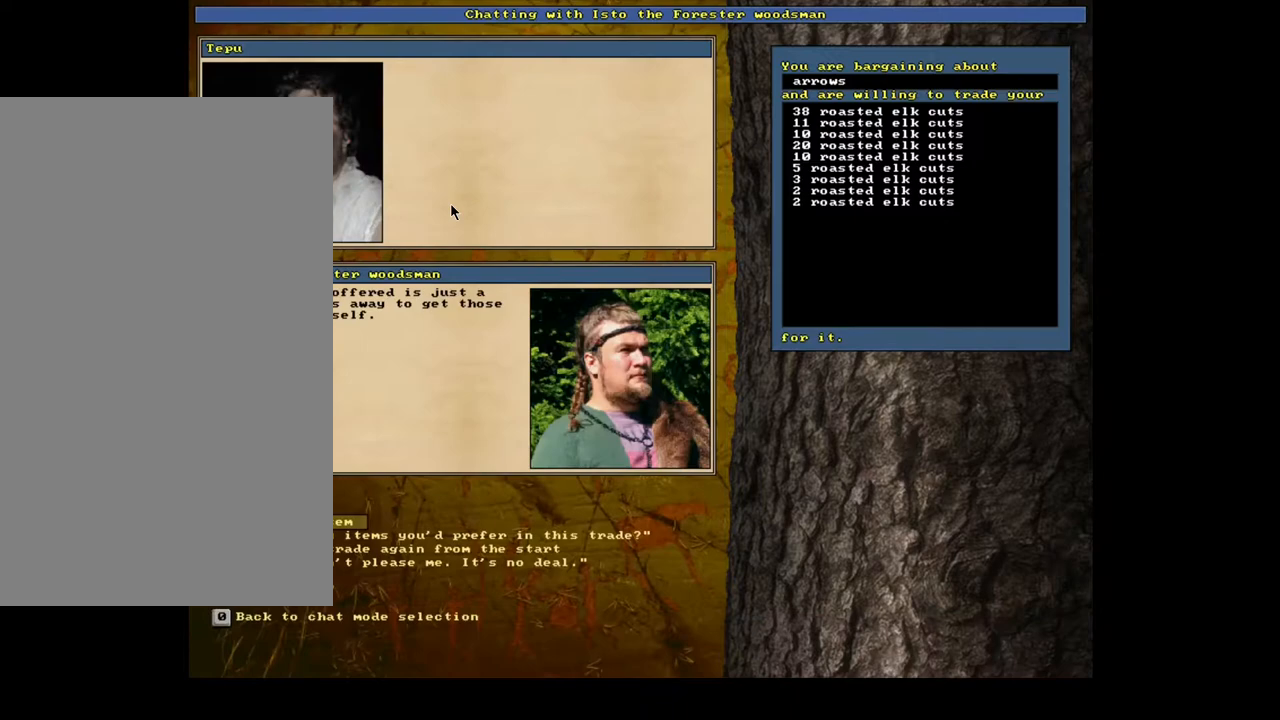
{"keys": [], "mouse": [], "events": []}
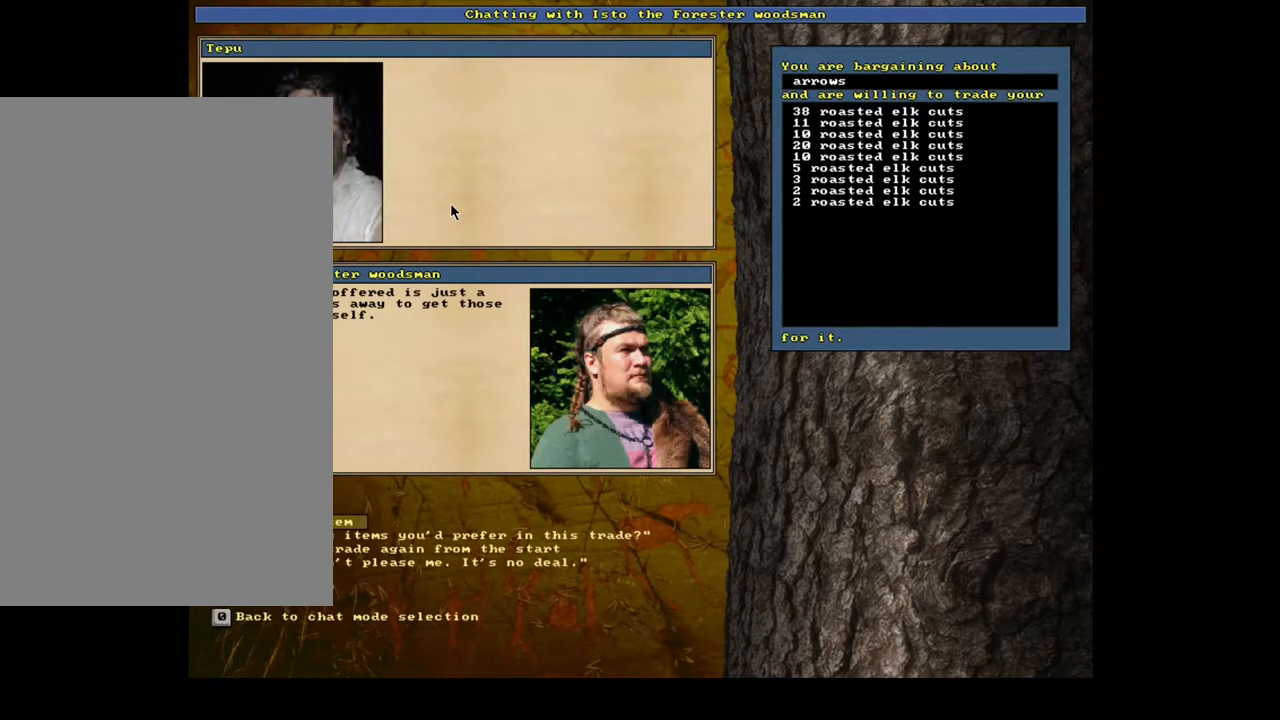
{"keys": [], "mouse": [], "events": []}
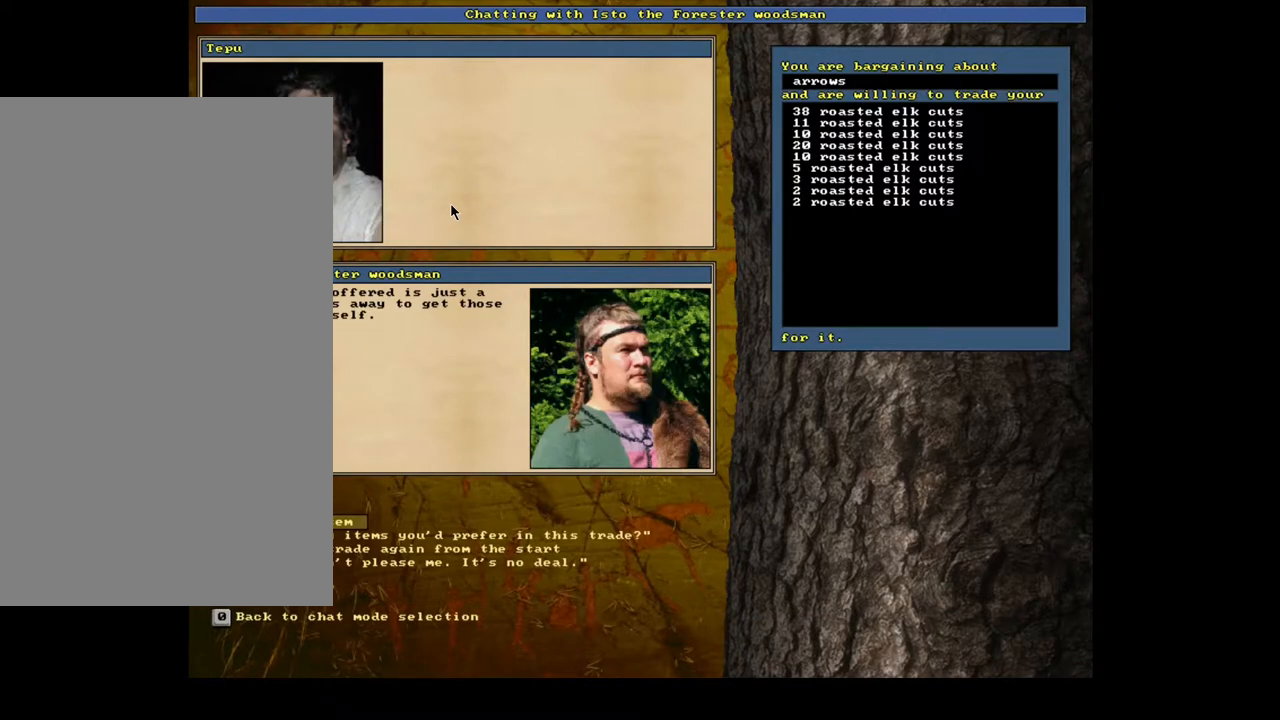
{"keys": [], "mouse": [], "events": []}
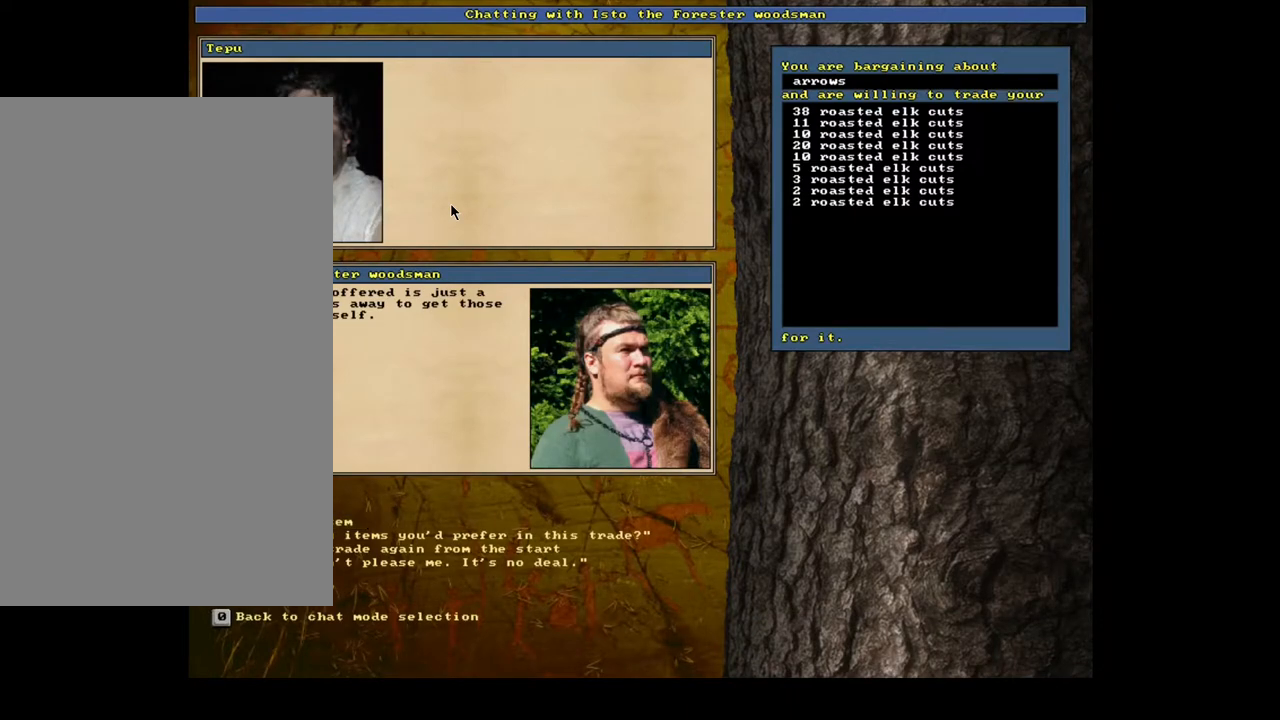
{"keys": [], "mouse": [], "events": [[33, "return", "down"], [83, "return", "up"], [200, "tab", "down"], [267, "f", "down"], [300, "tab", "up"], [333, "f", "up"]]}
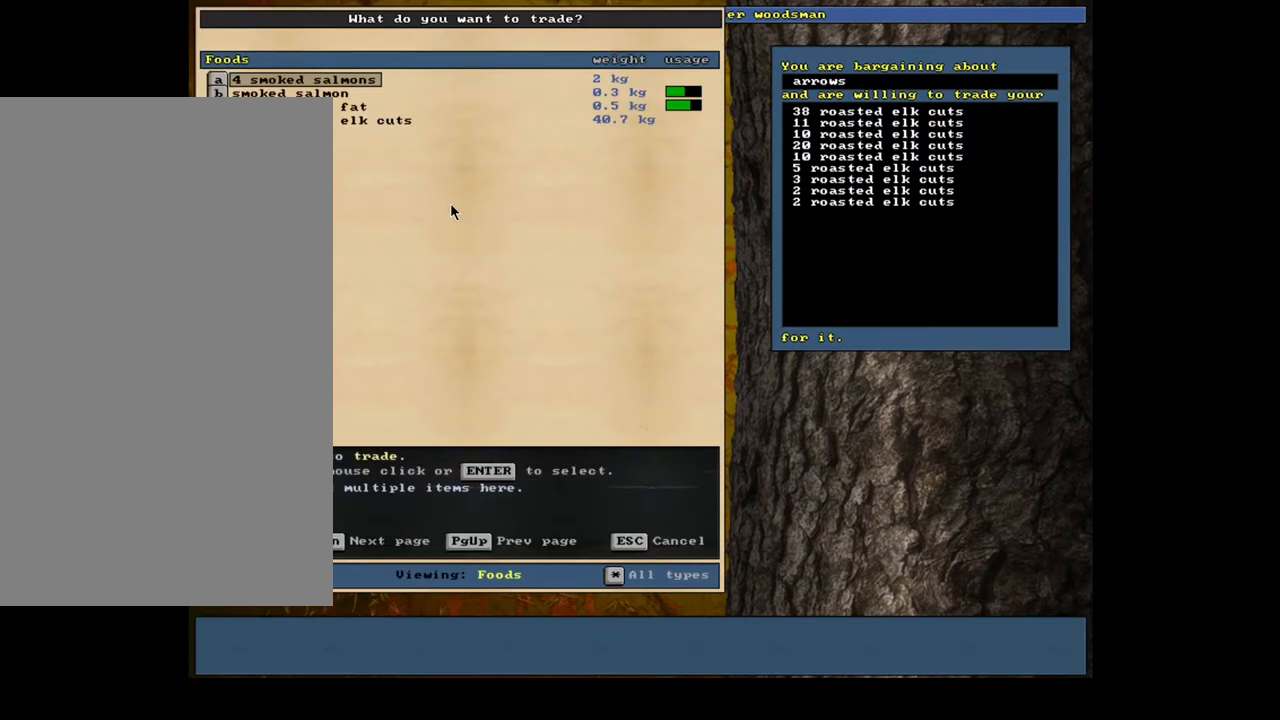
{"keys": ["down"], "mouse": [], "events": [[150, "down", "down"], [200, "down", "up"], [300, "down", "down"], [367, "down", "up"], [433, "down", "down"]]}
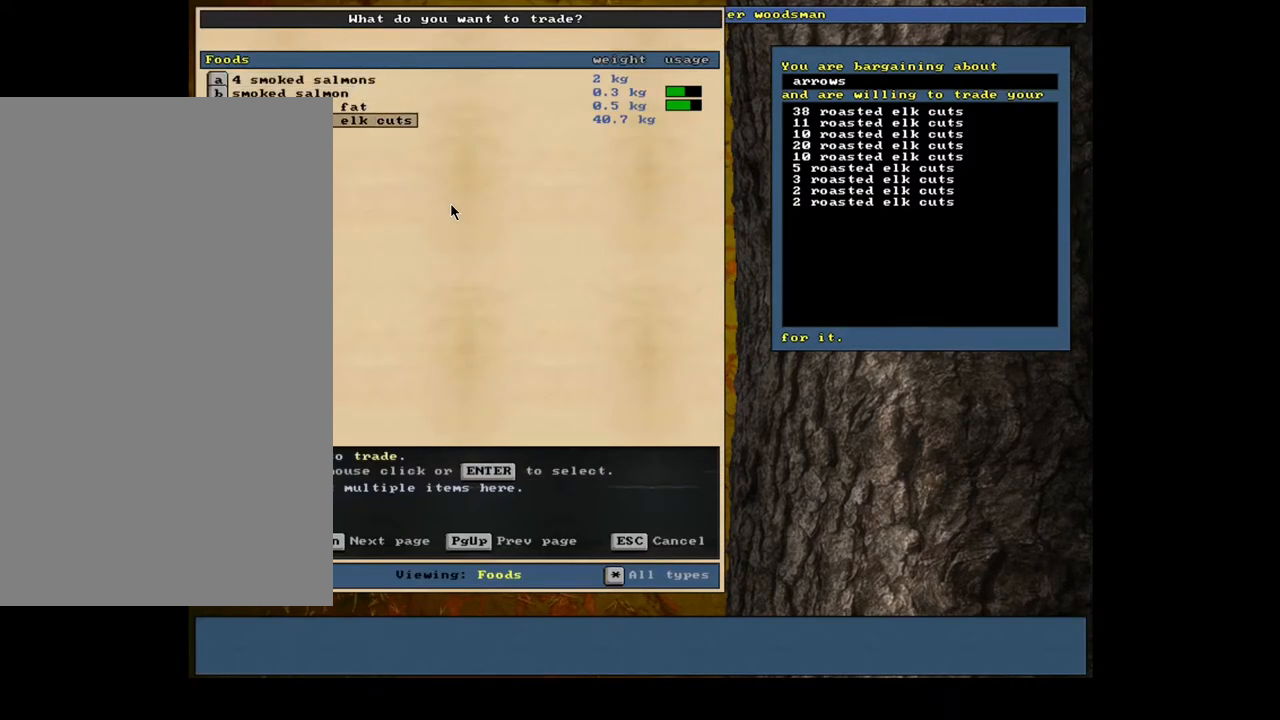
{"keys": ["return"], "mouse": [], "events": [[50, "down", "up"], [417, "return", "down"]]}
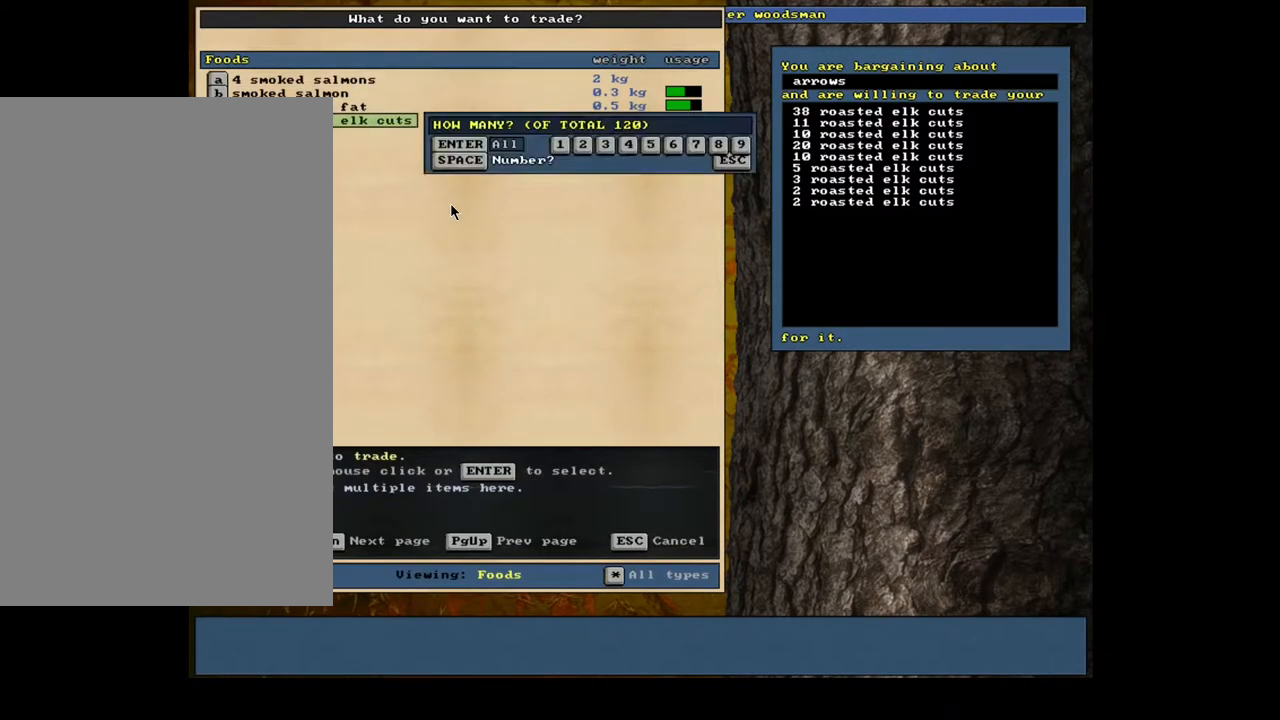
{"keys": [], "mouse": [], "events": [[17, "2", "down"], [17, "return", "up"], [133, "2", "up"], [300, "space", "down"], [417, "space", "up"]]}
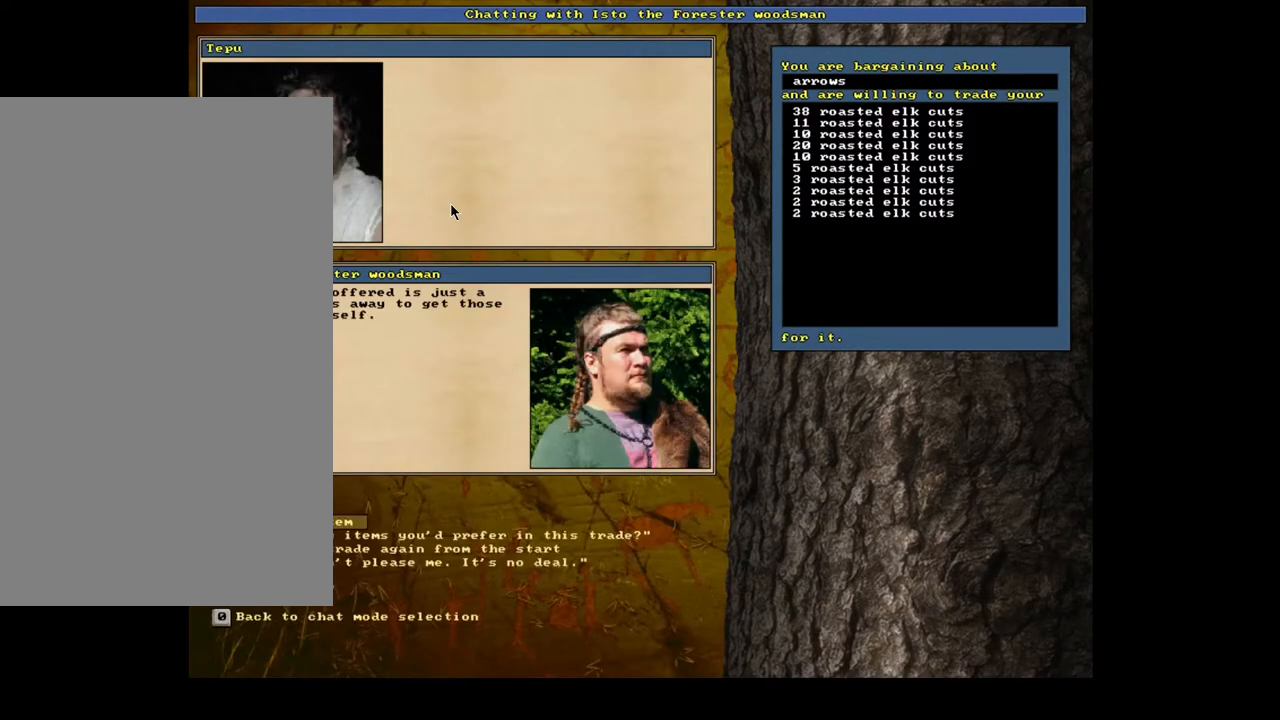
{"keys": [], "mouse": [], "events": []}
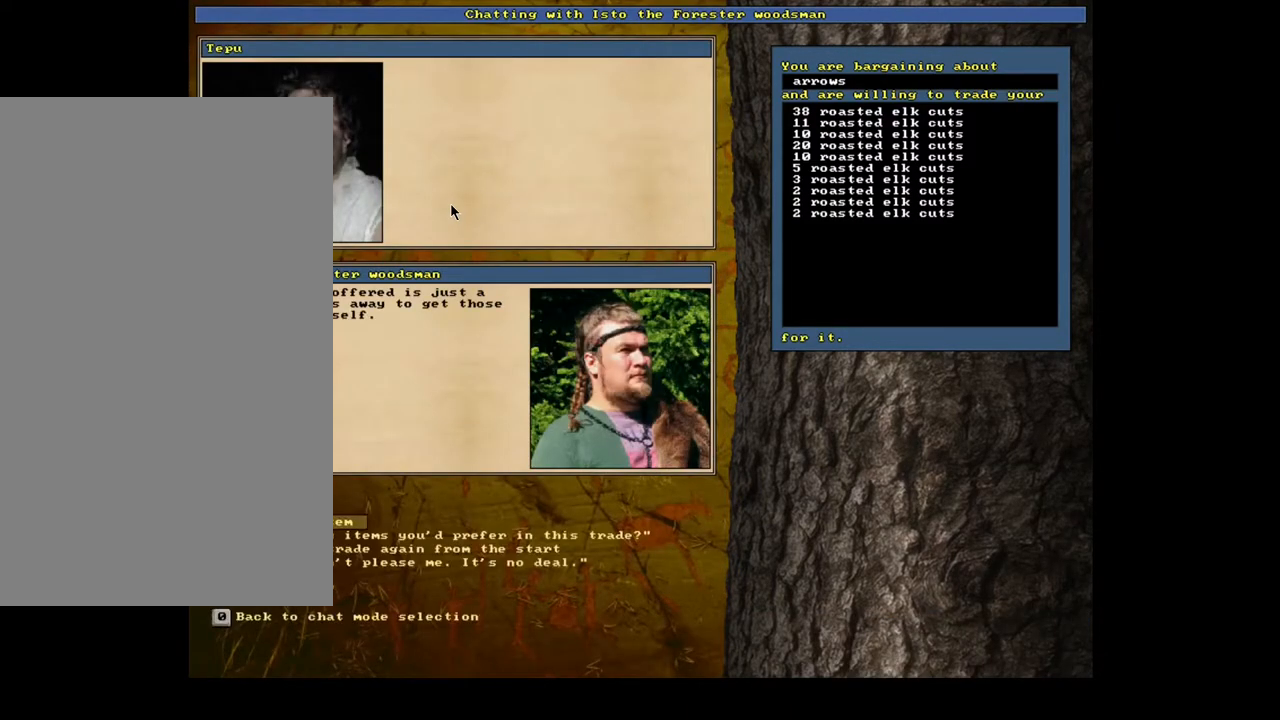
{"keys": [], "mouse": [], "events": [[17, "return", "down"], [117, "return", "up"], [150, "tab", "down"], [267, "f", "down"], [267, "tab", "up"], [333, "f", "up"]]}
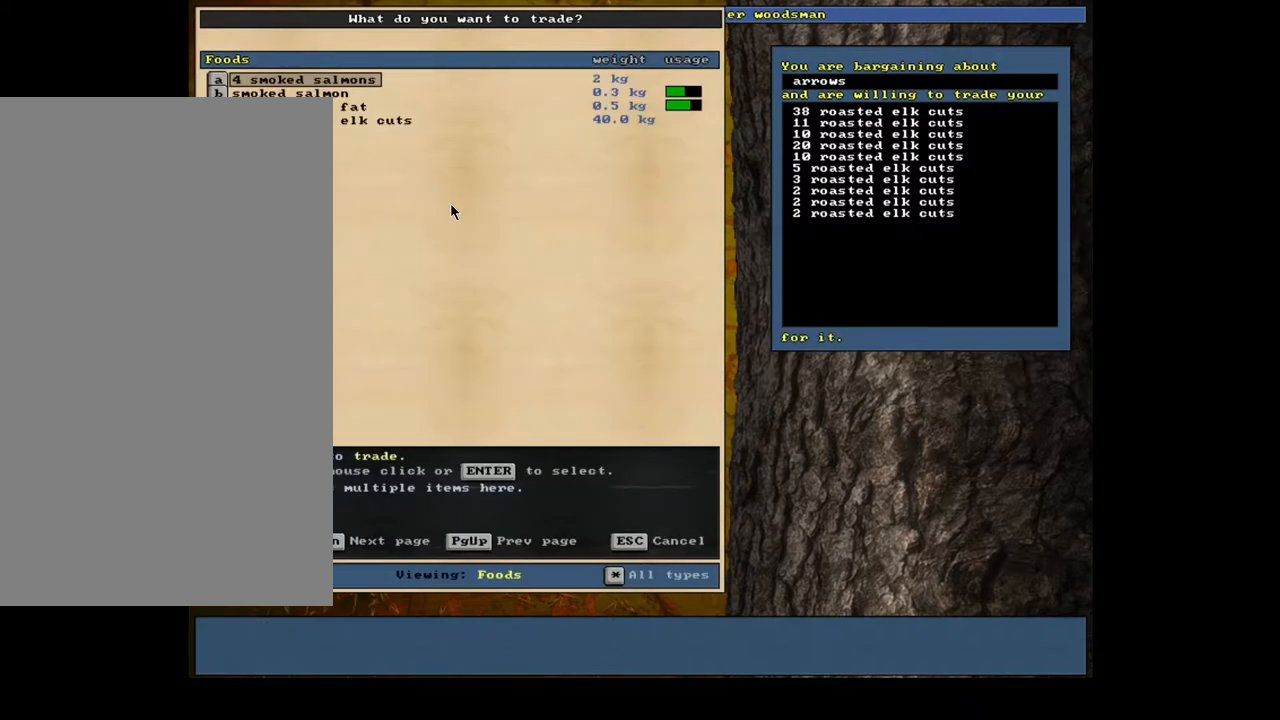
{"keys": ["down"], "mouse": [], "events": [[183, "down", "down"], [250, "down", "up"], [317, "down", "down"], [383, "down", "up"], [483, "down", "down"]]}
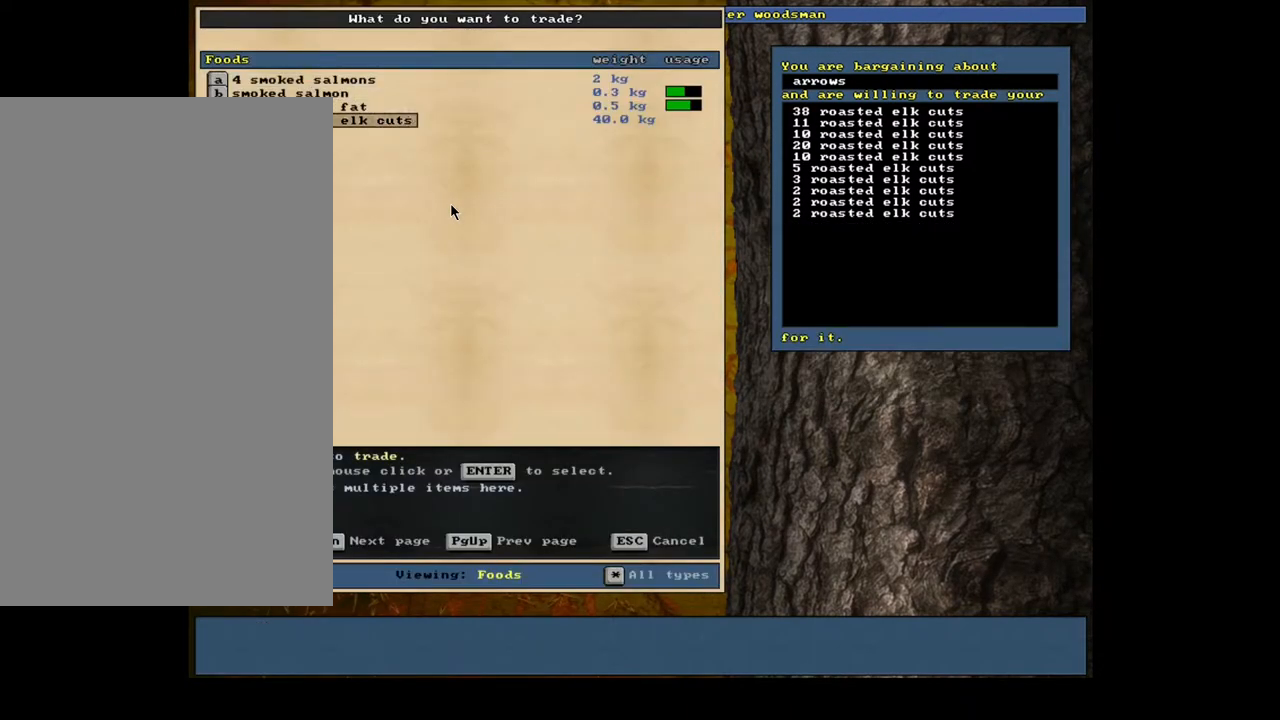
{"keys": [], "mouse": [], "events": [[67, "down", "up"], [183, "return", "down"], [250, "2", "down"], [267, "return", "up"], [333, "2", "up"], [367, "space", "down"], [467, "space", "up"]]}
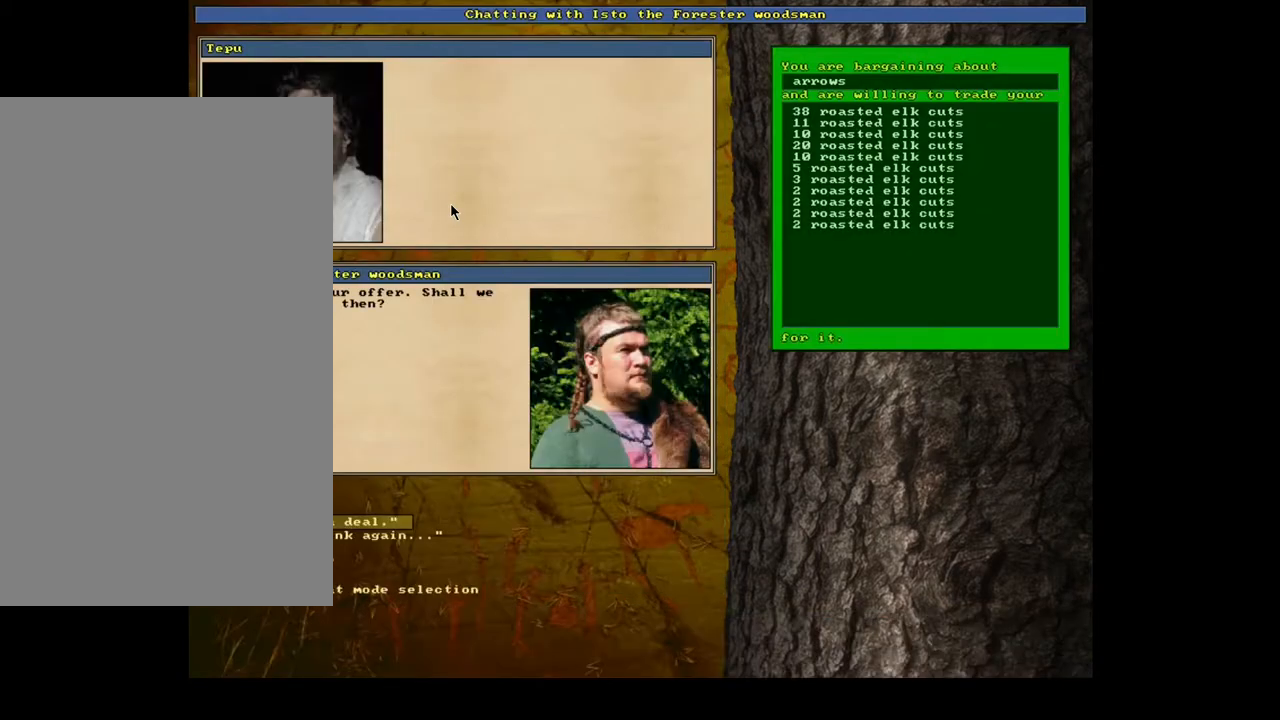
{"keys": [], "mouse": [], "events": []}
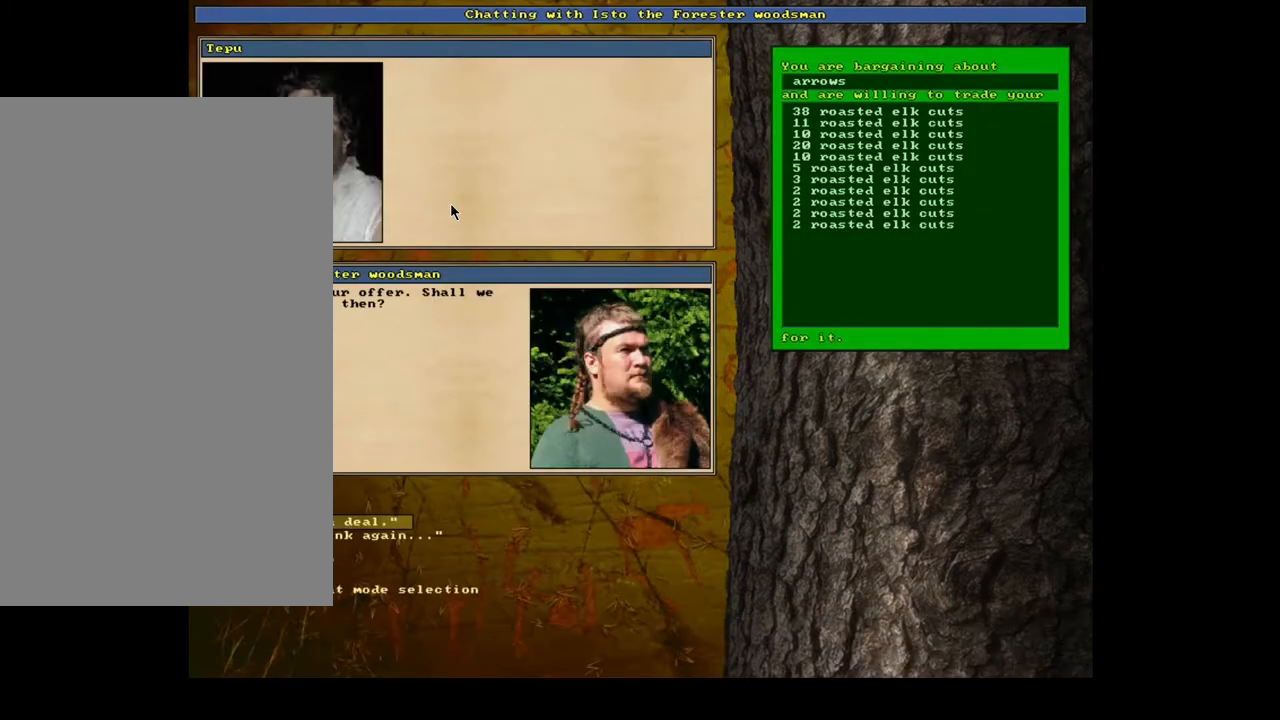
{"keys": [], "mouse": [], "events": []}
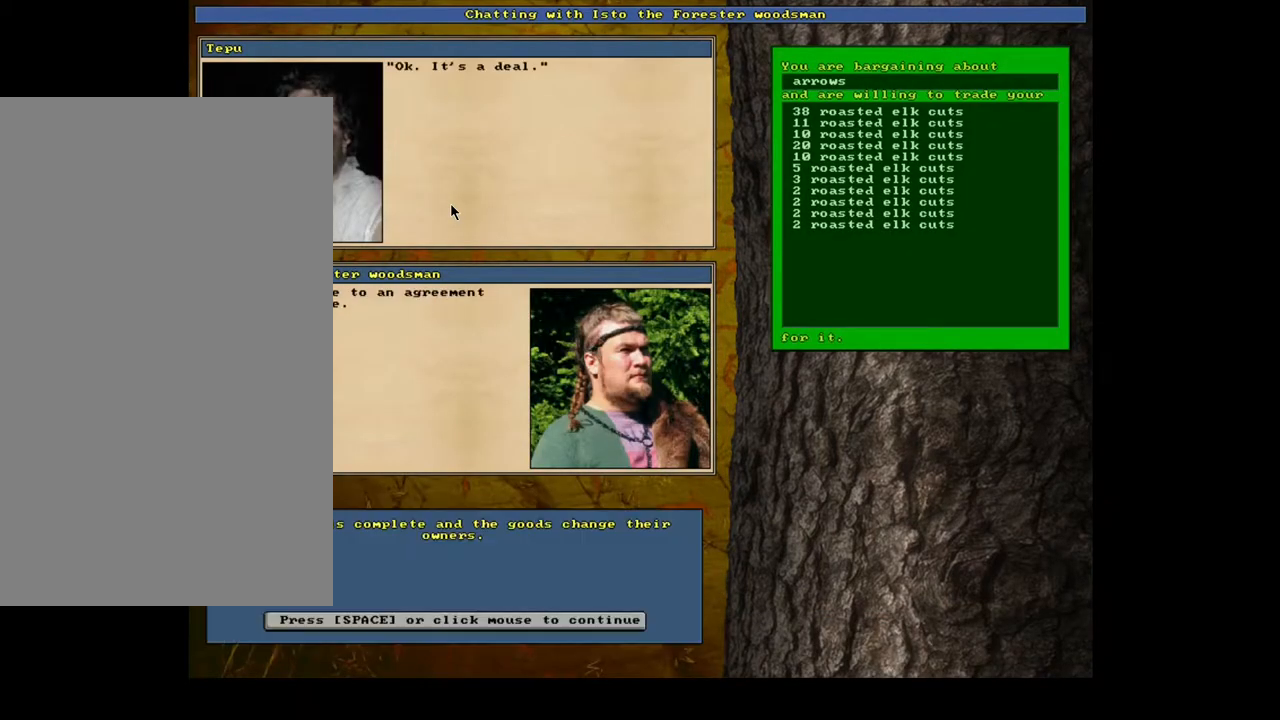
{"keys": [], "mouse": [], "events": [[333, "space", "down"], [400, "space", "up"]]}
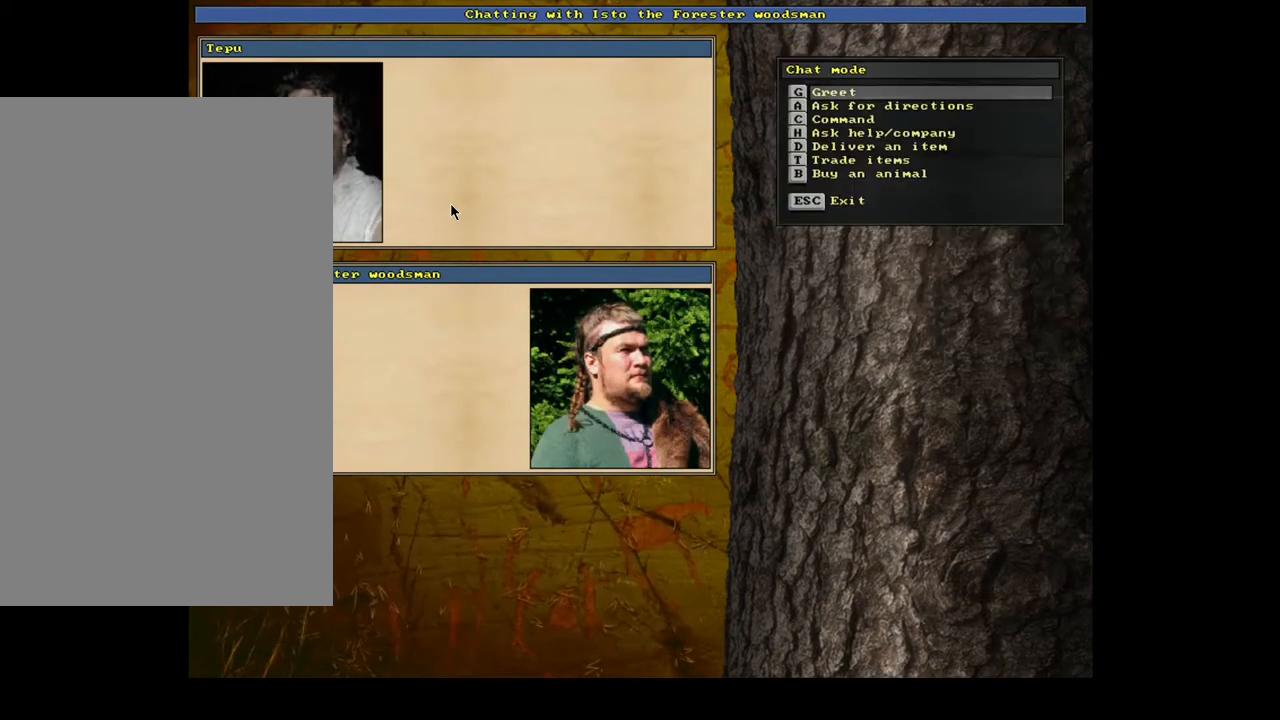
{"keys": [], "mouse": [], "events": [[283, "escape", "down"], [350, "escape", "up"]]}